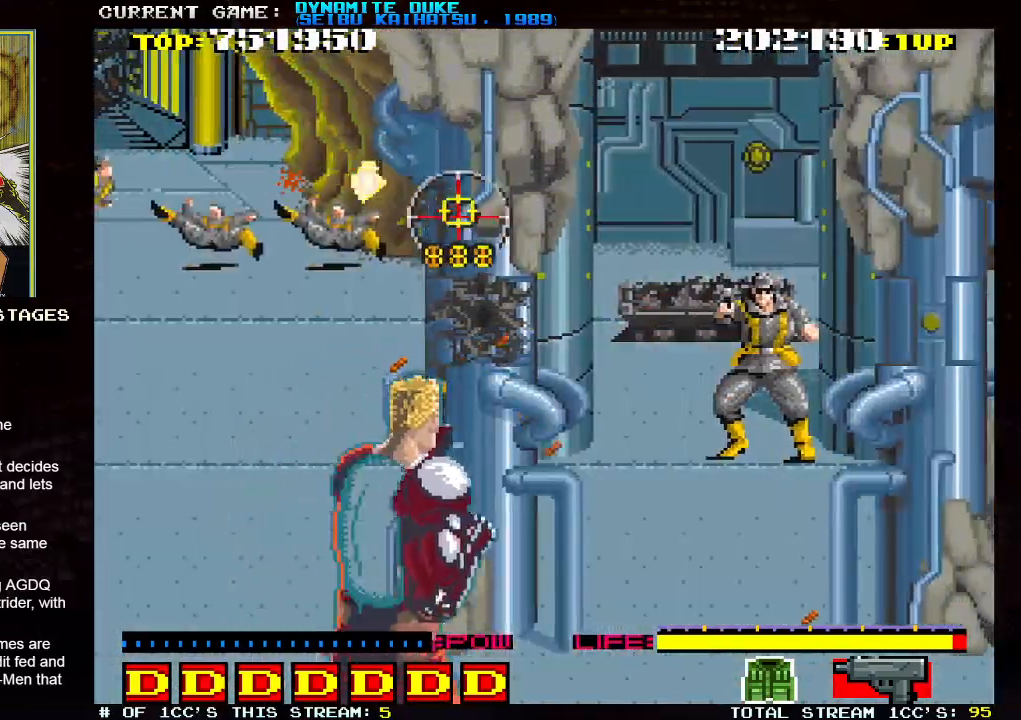
Gameplay with a controller (arcade stick); each line is a JSON object with the inputs held at the frame after it. "events" lists button and stick changes between this image and that frame as [ms after this image, input, new state], when the widget could be followed in between. Not read: L3 R3.
{"buttons": [], "left_stick": "center", "events": [[217, "left_stick", "right"], [501, "left_stick", "center"]]}
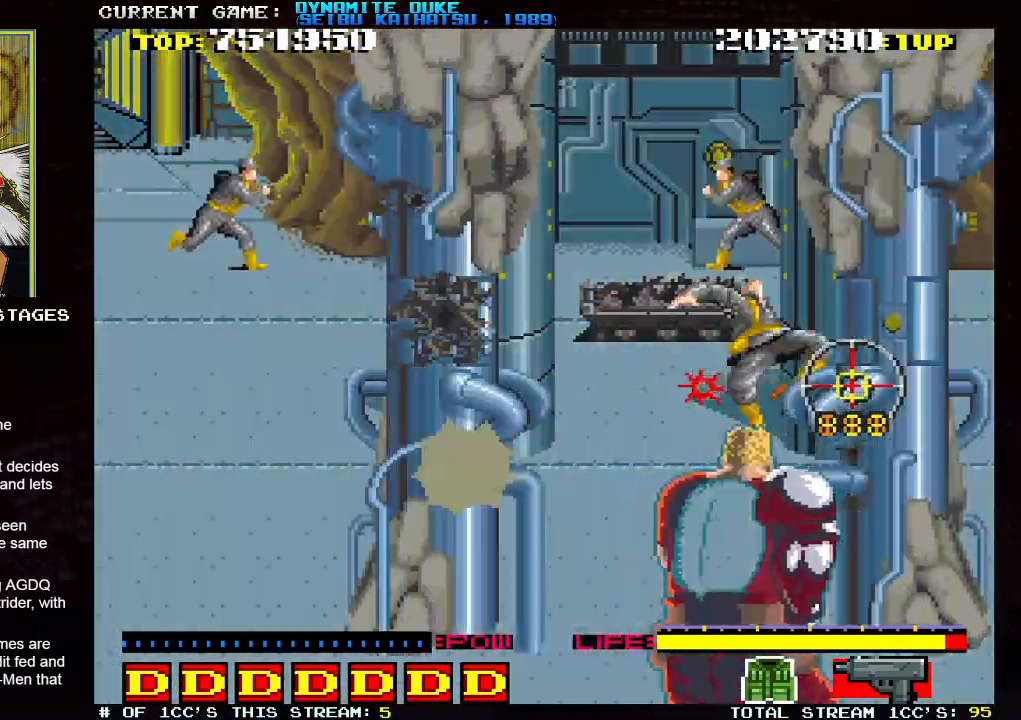
{"buttons": [], "left_stick": "left"}
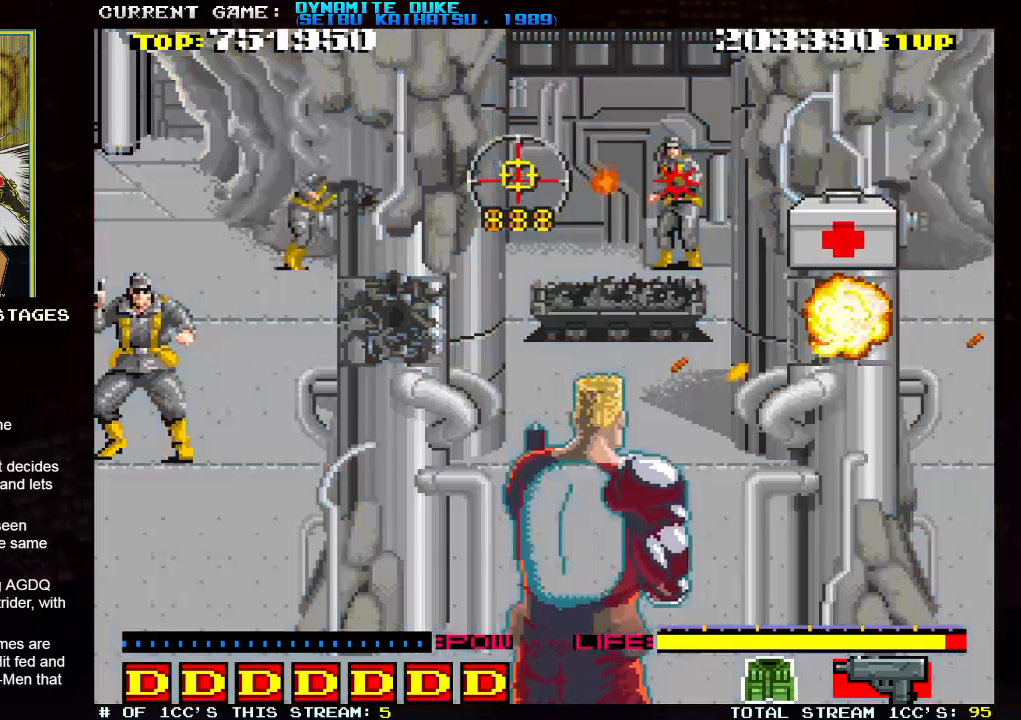
{"buttons": [], "left_stick": "down-right", "events": [[267, "left_stick", "down-left"], [450, "left_stick", "down-right"]]}
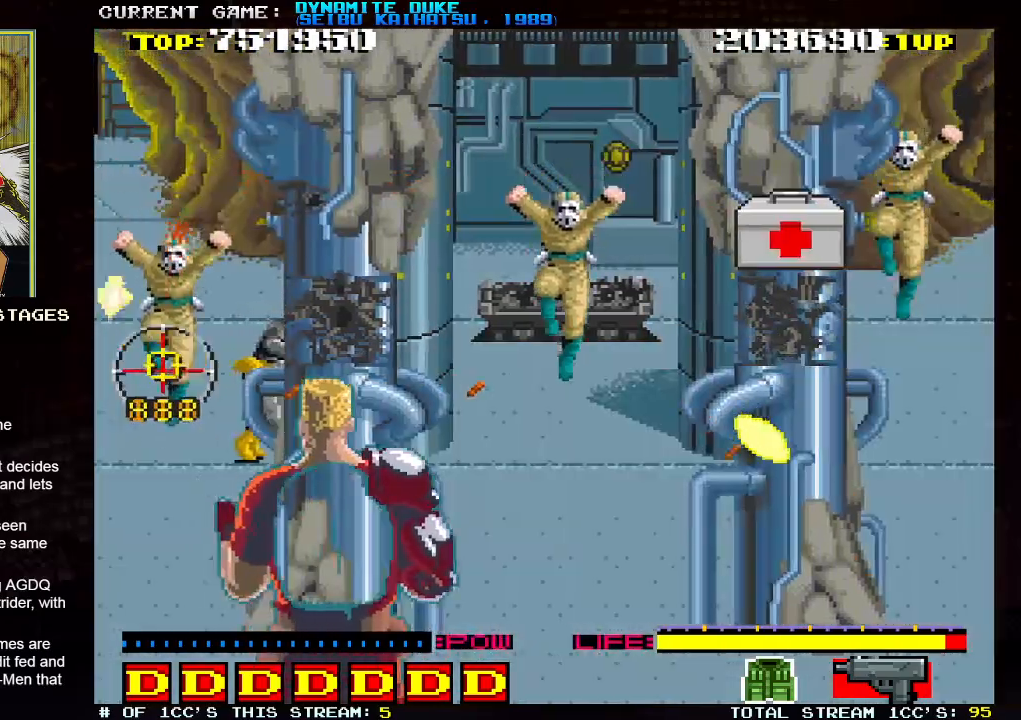
{"buttons": [], "left_stick": "right"}
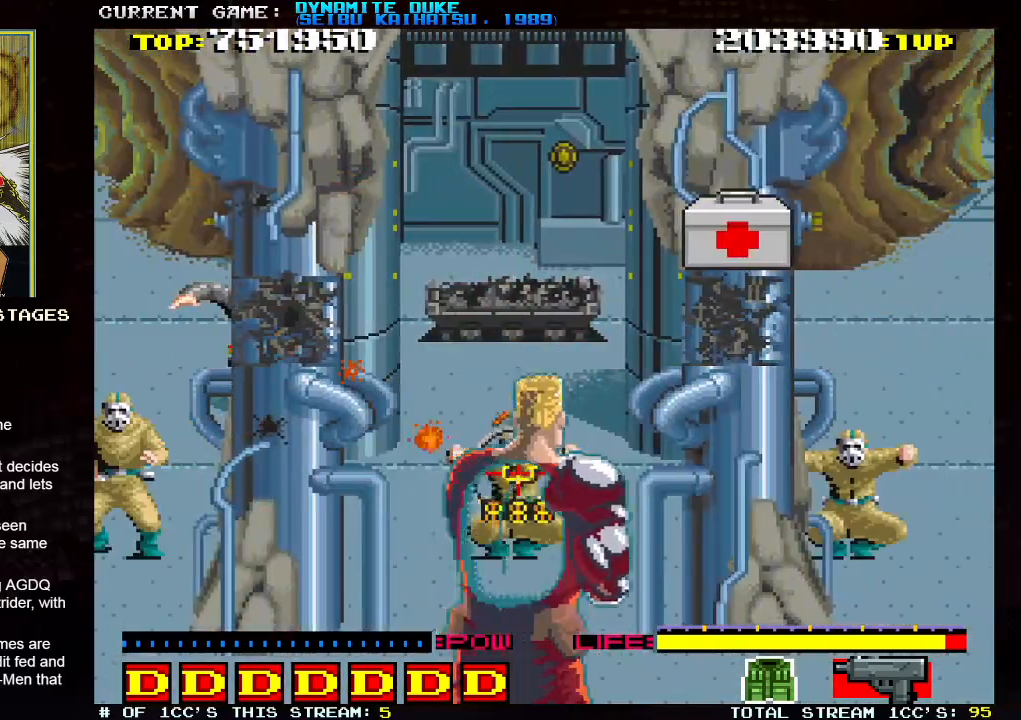
{"buttons": [], "left_stick": "up-left"}
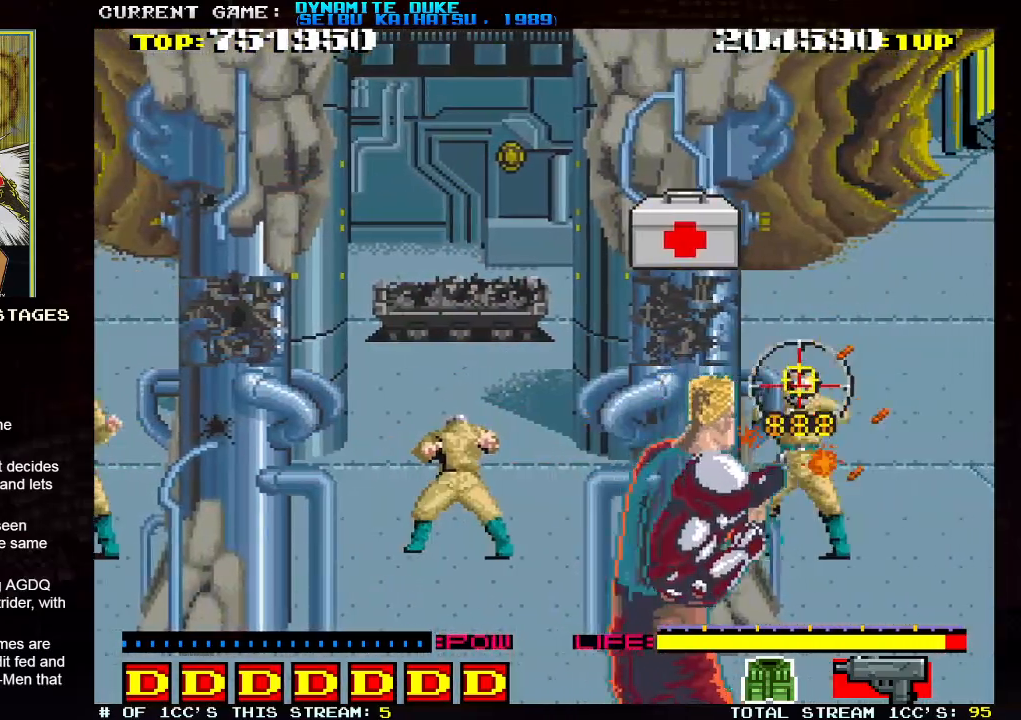
{"buttons": [], "left_stick": "down-left", "events": [[317, "left_stick", "down-left"]]}
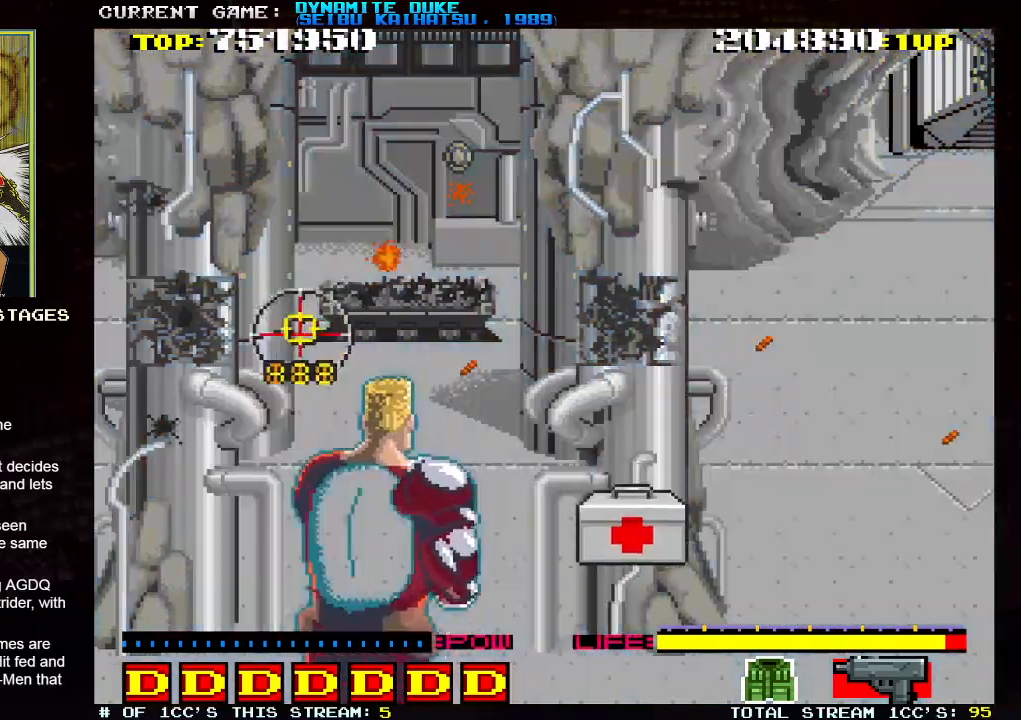
{"buttons": [], "left_stick": "right", "events": [[83, "left_stick", "center"], [150, "left_stick", "right"]]}
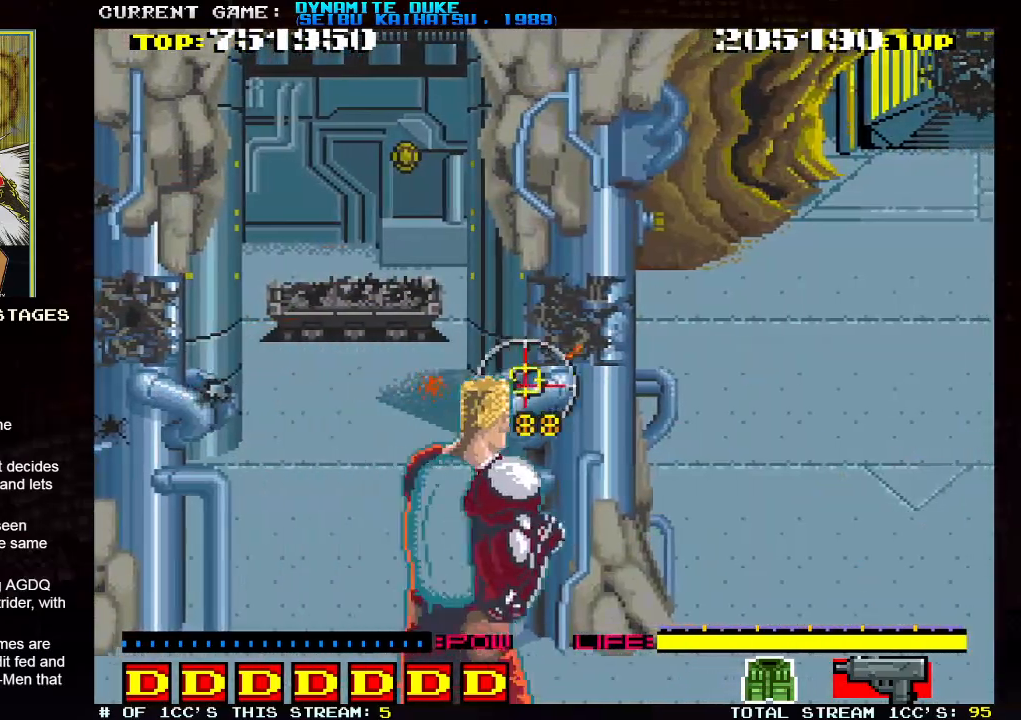
{"buttons": [], "left_stick": "left", "events": [[383, "left_stick", "center"], [433, "left_stick", "left"]]}